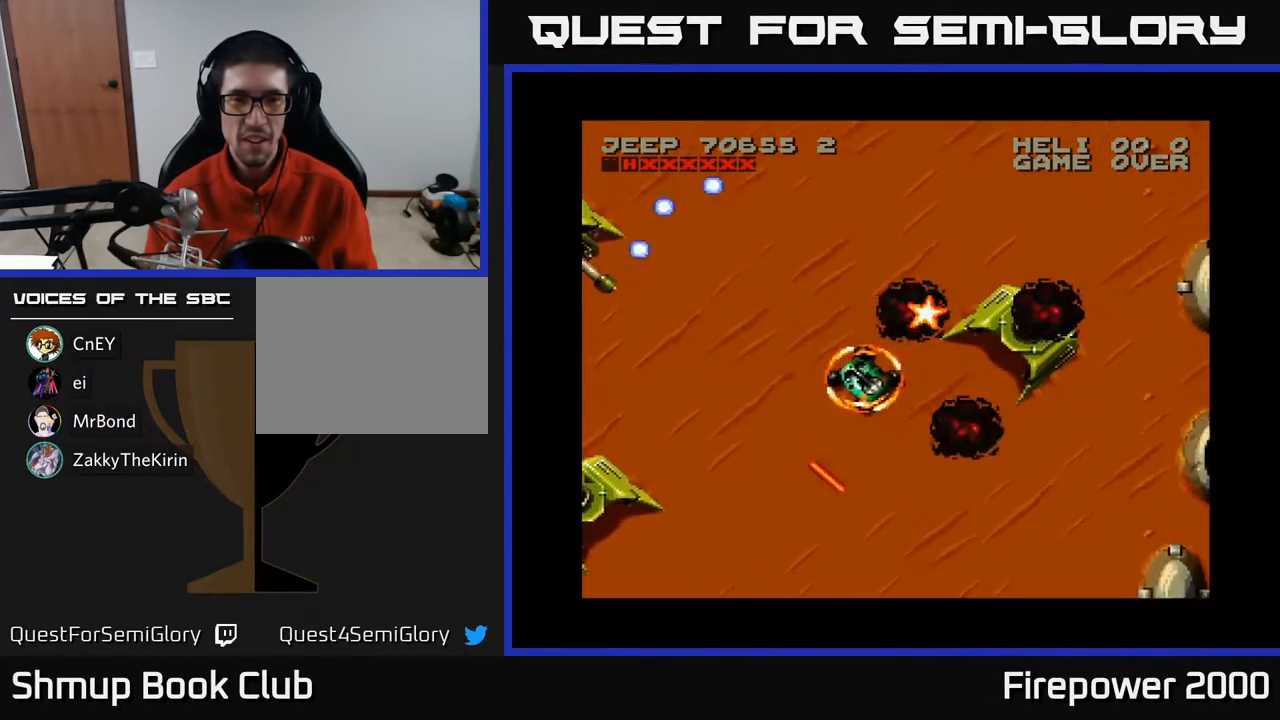
Gameplay with a controller (Xbox layout); each line is a JSON object with the inputs held at the frame after it. "events" lists button and stick changes between this image and that frame as [ms after this image, input, new state], when the widget could be followed in between. Not read: left_stick right_stick.
{"buttons": ["X", "DPAD_LEFT"], "events": [[133, "DPAD_UP", "down"], [217, "DPAD_UP", "up"], [317, "DPAD_LEFT", "up"], [350, "DPAD_LEFT", "down"]]}
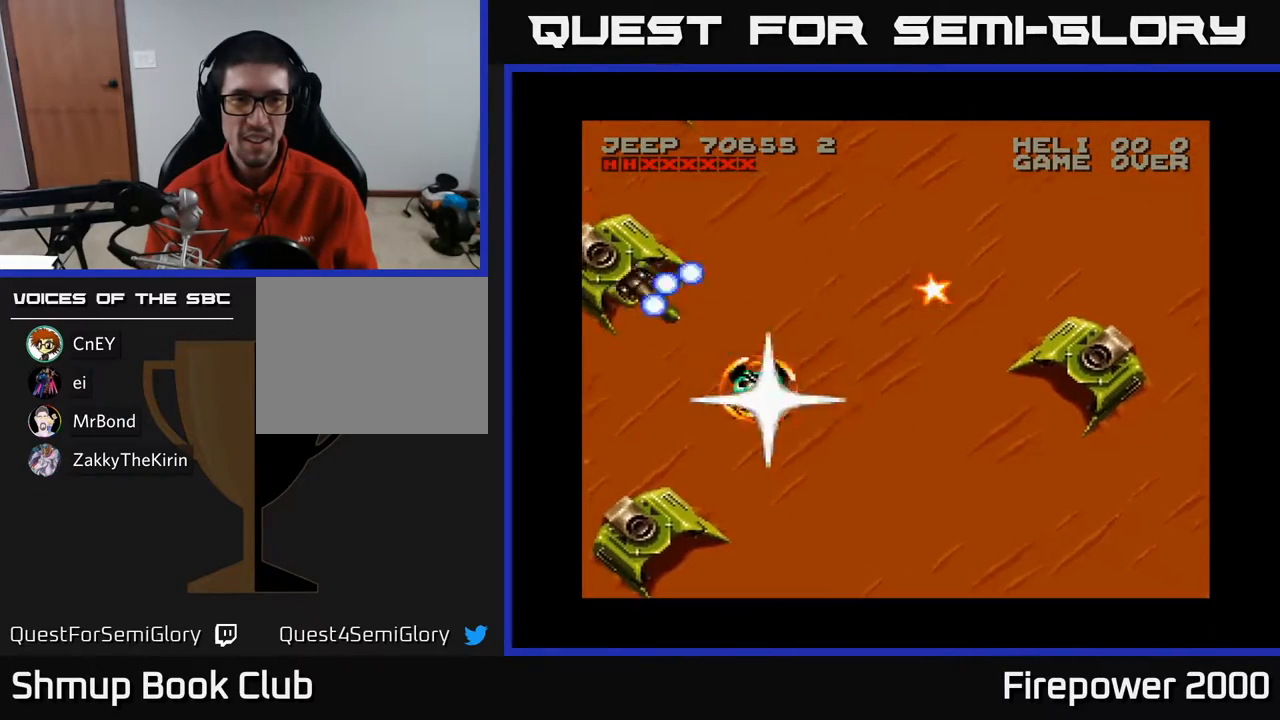
{"buttons": ["X"], "events": [[67, "DPAD_LEFT", "up"]]}
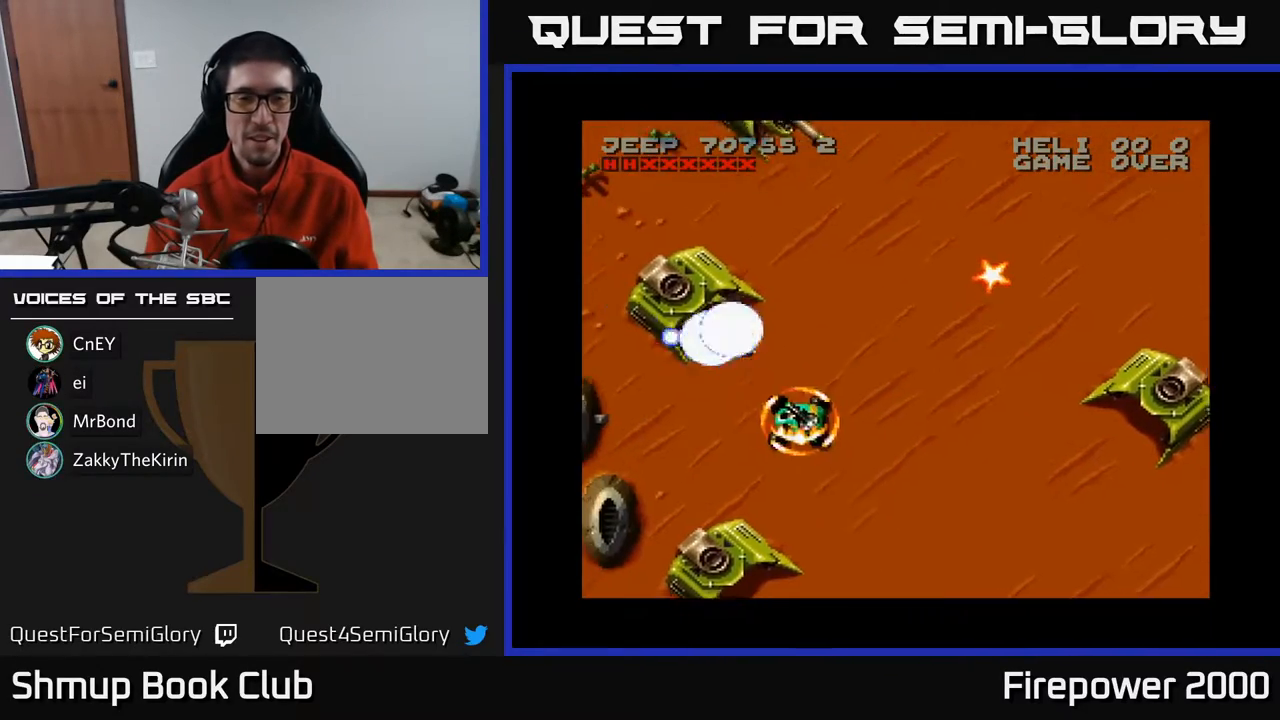
{"buttons": ["X", "DPAD_UP"], "events": [[283, "DPAD_UP", "down"], [383, "DPAD_LEFT", "down"], [500, "DPAD_LEFT", "up"]]}
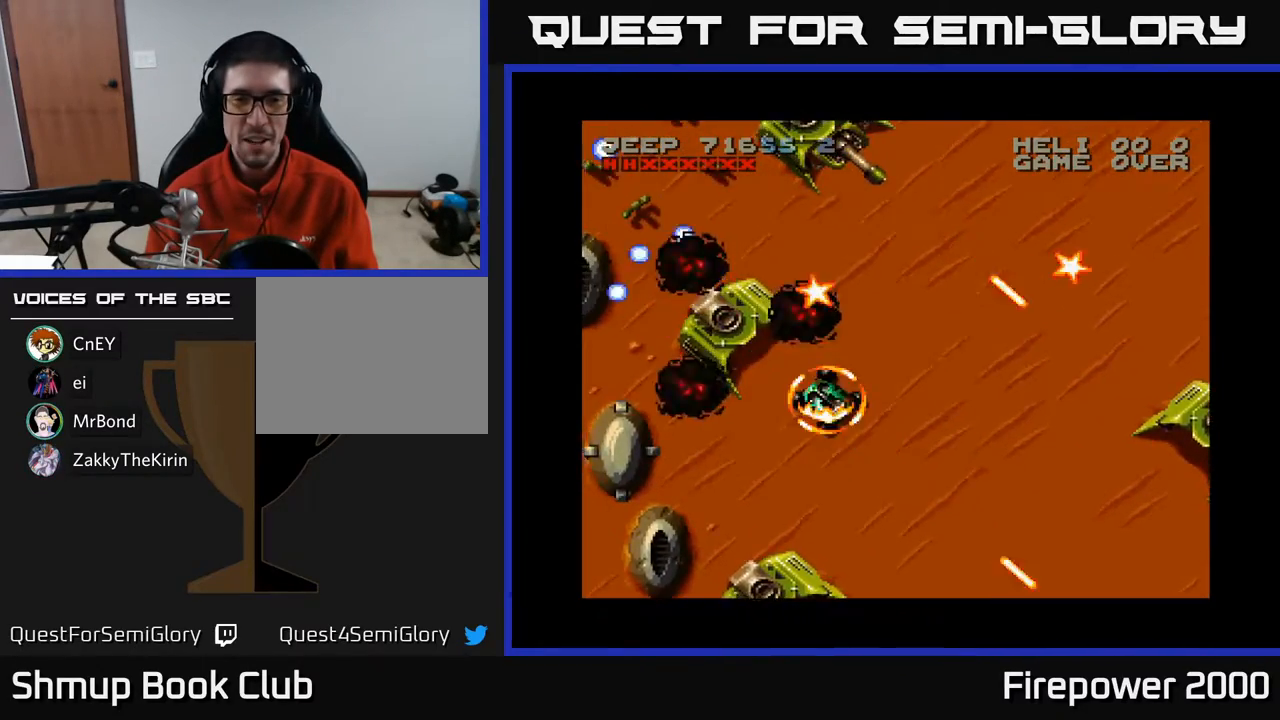
{"buttons": ["X", "DPAD_UP", "DPAD_RIGHT"], "events": [[50, "DPAD_RIGHT", "down"], [200, "DPAD_RIGHT", "up"], [267, "DPAD_RIGHT", "down"]]}
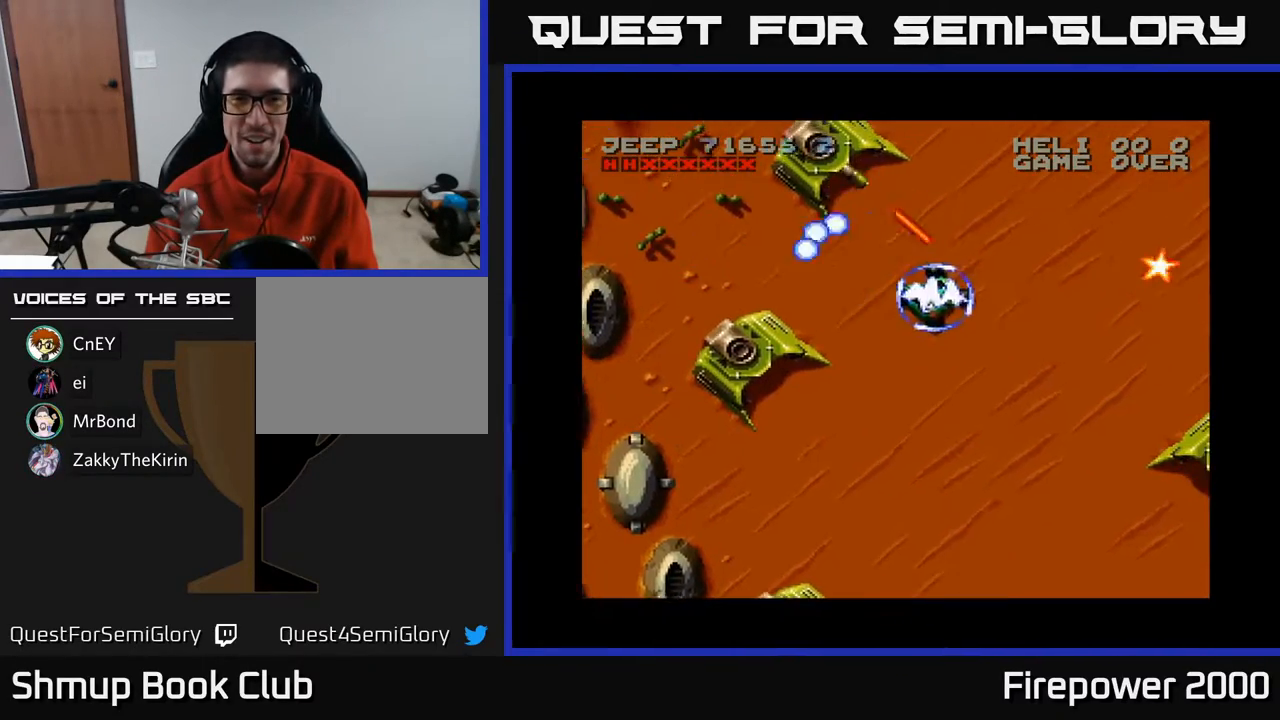
{"buttons": ["X", "DPAD_DOWN", "DPAD_RIGHT"], "events": [[67, "DPAD_UP", "up"], [150, "DPAD_DOWN", "down"], [150, "DPAD_RIGHT", "up"], [250, "DPAD_RIGHT", "down"], [383, "DPAD_RIGHT", "up"], [500, "DPAD_RIGHT", "down"]]}
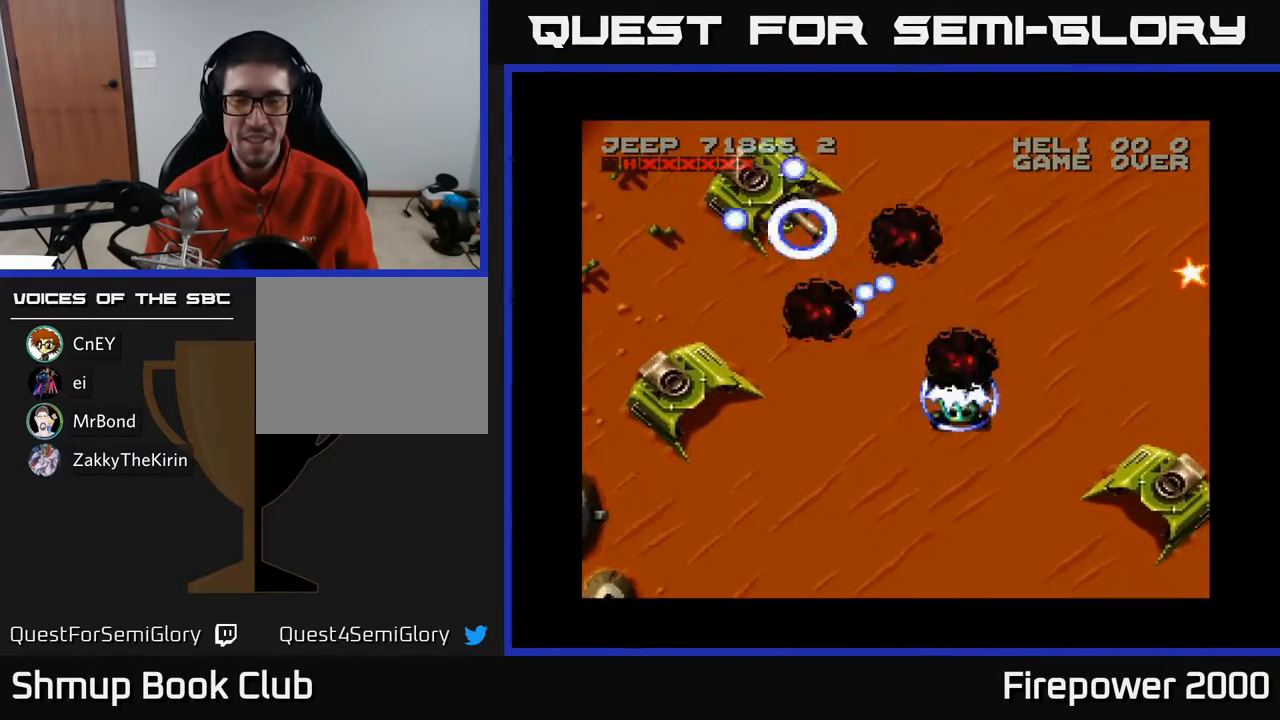
{"buttons": ["X", "DPAD_UP", "DPAD_RIGHT"], "events": [[50, "DPAD_DOWN", "up"], [217, "DPAD_UP", "down"]]}
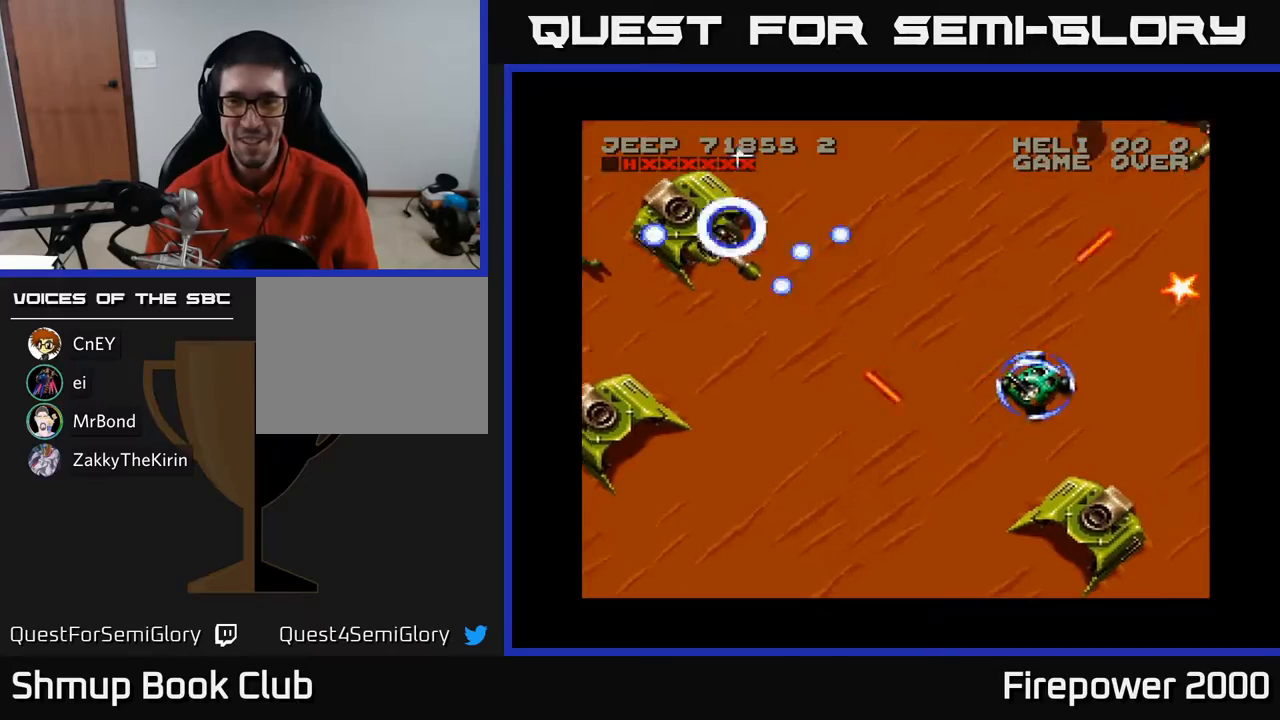
{"buttons": ["X", "DPAD_UP", "DPAD_RIGHT"], "events": [[383, "X", "up"], [400, "DPAD_UP", "up"], [433, "DPAD_UP", "down"], [483, "X", "down"]]}
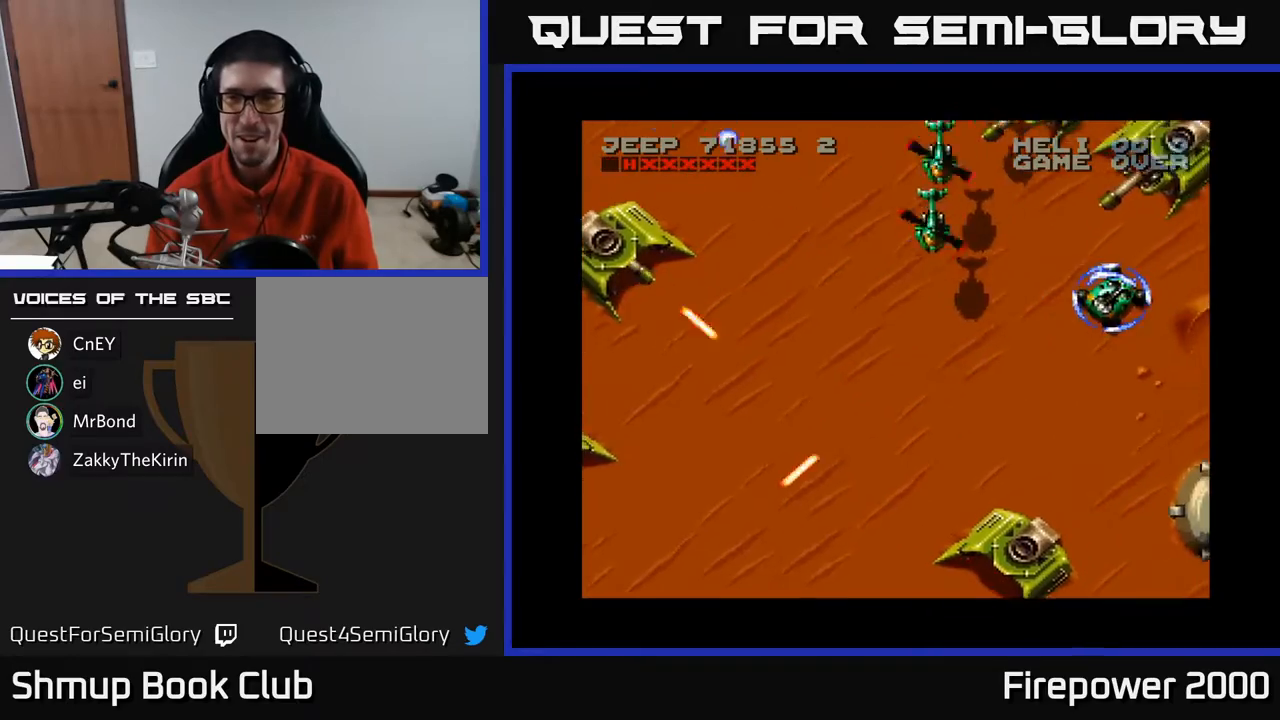
{"buttons": ["X", "DPAD_LEFT"], "events": [[83, "DPAD_UP", "up"], [100, "DPAD_RIGHT", "up"], [117, "DPAD_DOWN", "down"], [317, "X", "up"], [417, "DPAD_DOWN", "up"], [417, "DPAD_LEFT", "down"], [467, "X", "down"]]}
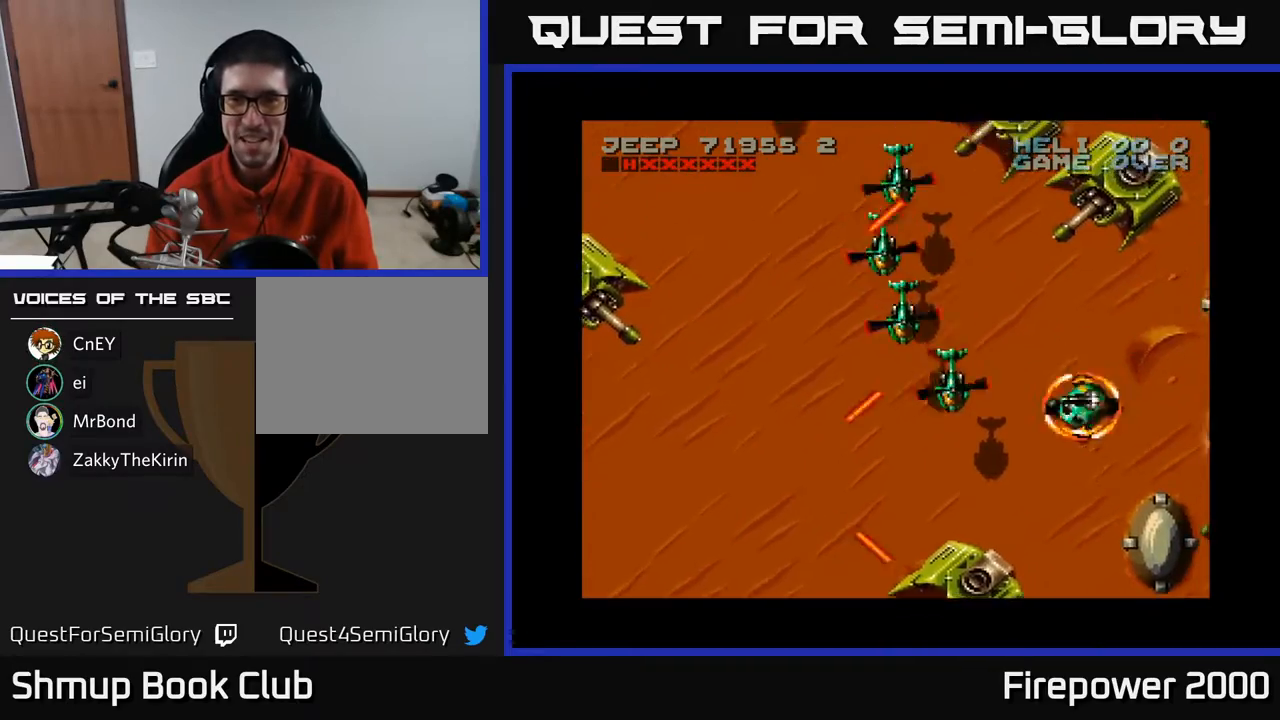
{"buttons": ["X"], "events": [[67, "DPAD_DOWN", "down"], [83, "DPAD_LEFT", "up"], [100, "DPAD_DOWN", "up"], [100, "DPAD_RIGHT", "down"], [300, "DPAD_RIGHT", "up"], [300, "DPAD_UP", "down"], [367, "DPAD_LEFT", "down"], [417, "DPAD_UP", "up"], [483, "DPAD_LEFT", "up"]]}
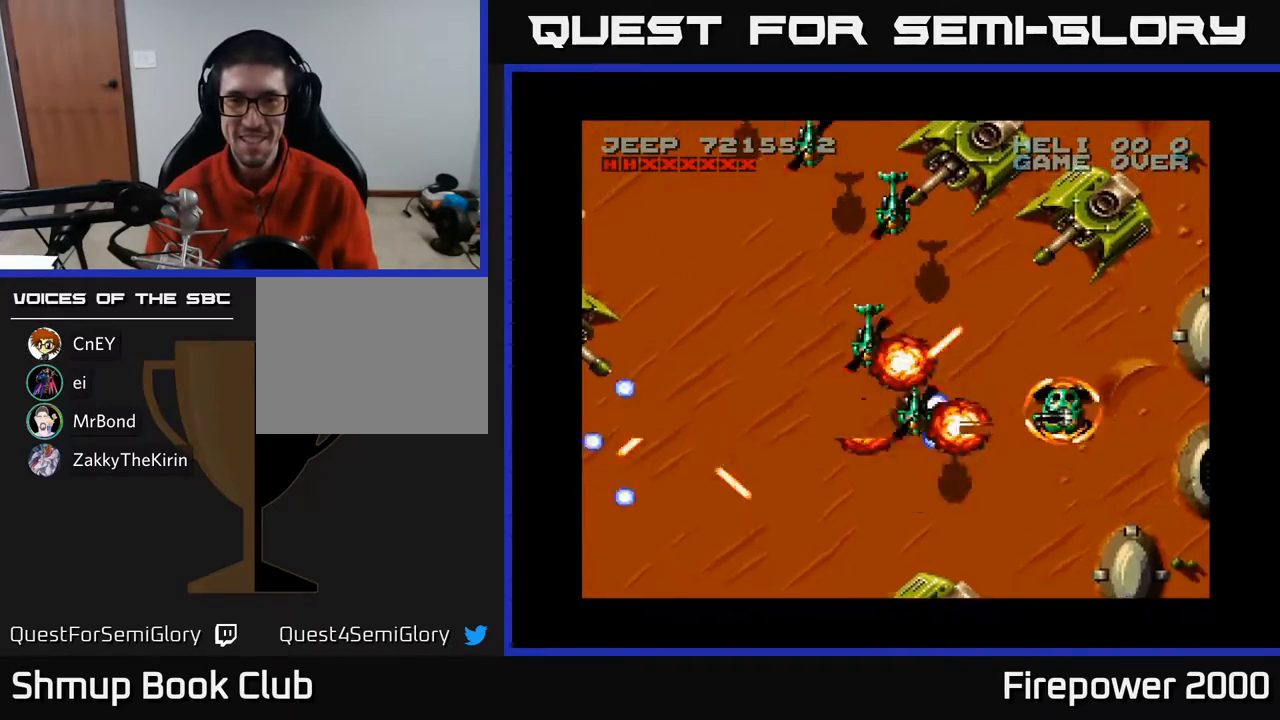
{"buttons": ["X", "DPAD_UP"], "events": [[33, "DPAD_DOWN", "down"], [300, "DPAD_DOWN", "up"], [317, "DPAD_LEFT", "down"], [317, "DPAD_UP", "down"], [333, "X", "up"], [400, "X", "down"], [500, "DPAD_LEFT", "up"]]}
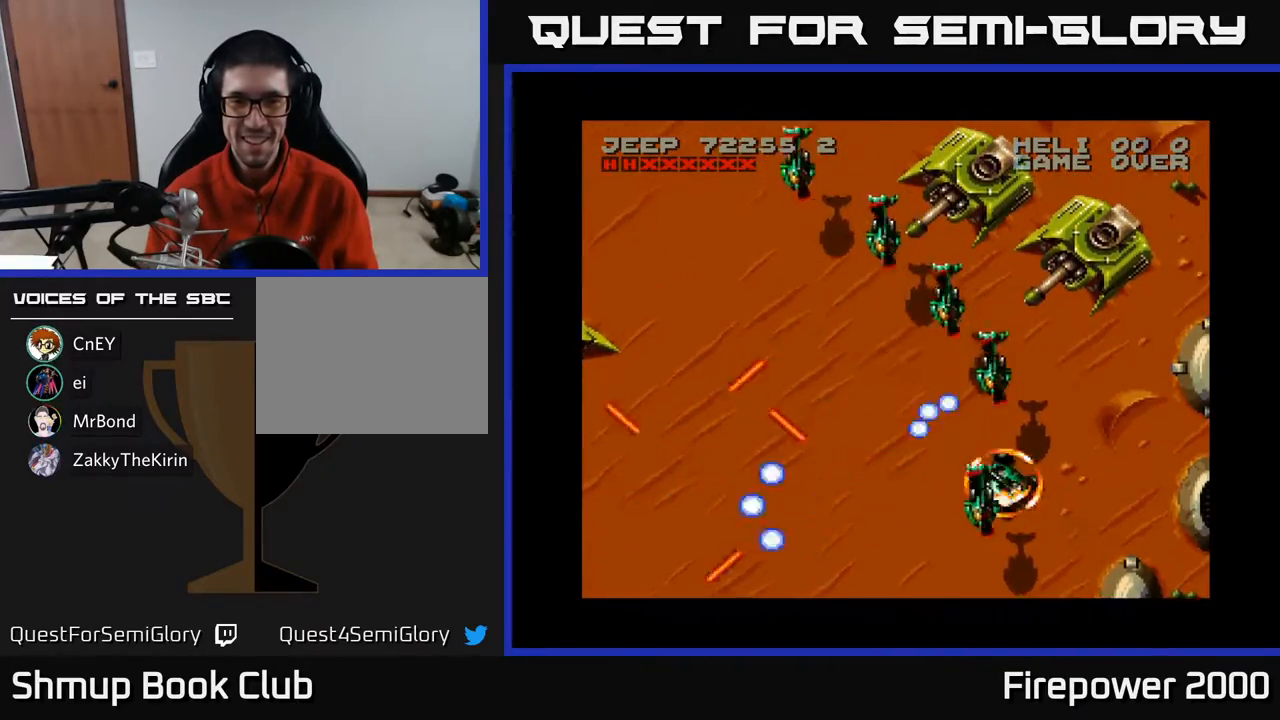
{"buttons": ["X"], "events": [[33, "DPAD_RIGHT", "down"], [33, "DPAD_UP", "up"], [83, "DPAD_DOWN", "down"], [300, "DPAD_RIGHT", "up"], [433, "DPAD_RIGHT", "down"], [450, "DPAD_DOWN", "up"], [500, "DPAD_RIGHT", "up"]]}
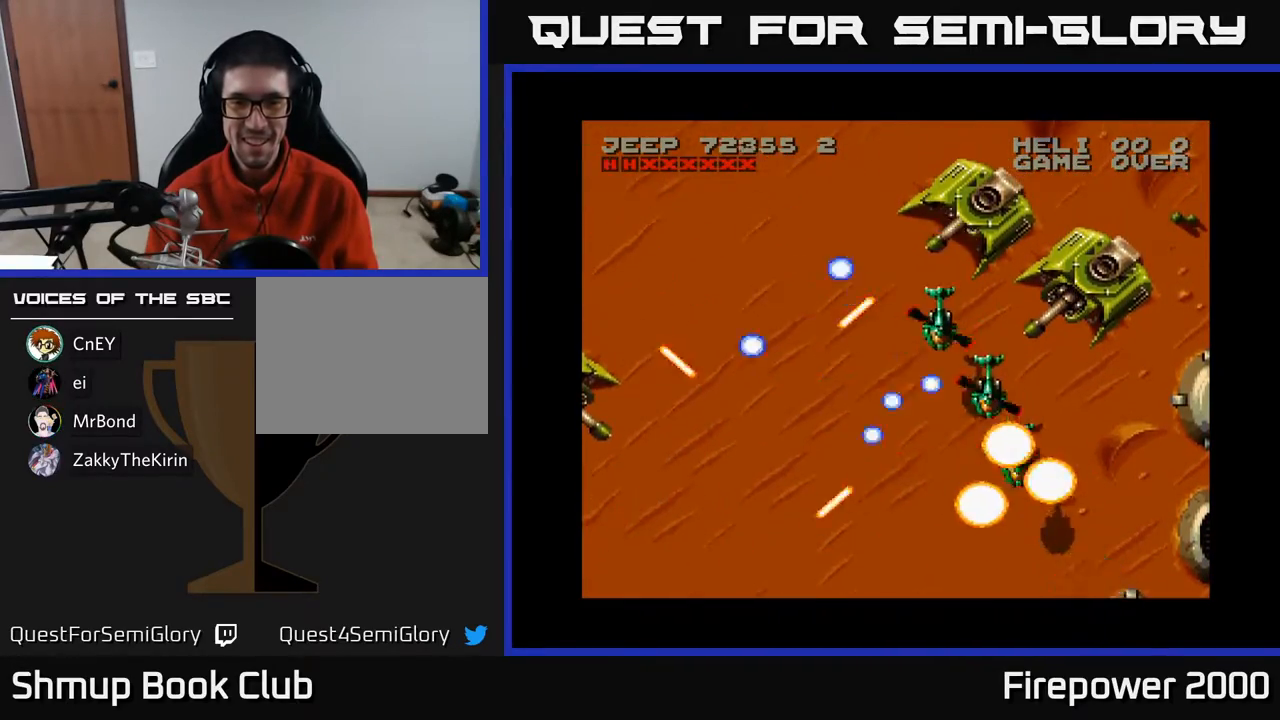
{"buttons": ["X", "DPAD_UP", "DPAD_LEFT"], "events": [[483, "DPAD_LEFT", "down"], [483, "DPAD_UP", "down"]]}
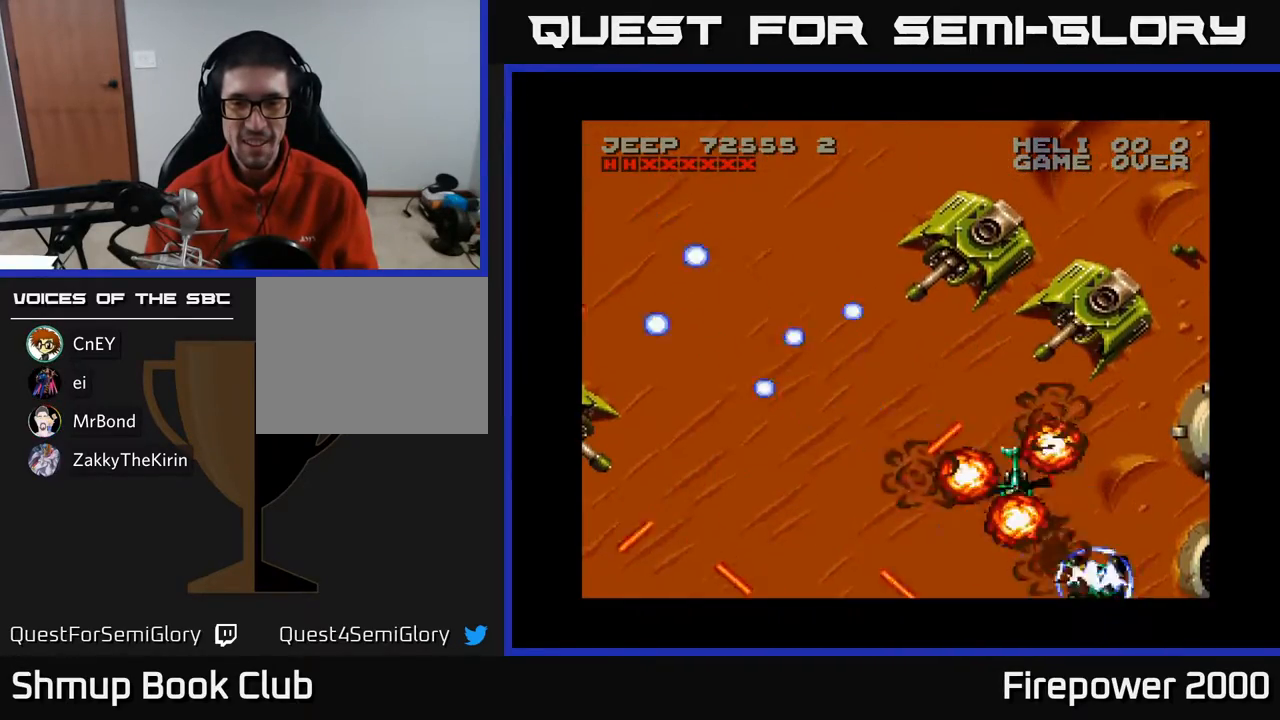
{"buttons": ["X"], "events": [[117, "X", "up"], [133, "DPAD_LEFT", "up"], [200, "X", "down"], [433, "DPAD_UP", "up"]]}
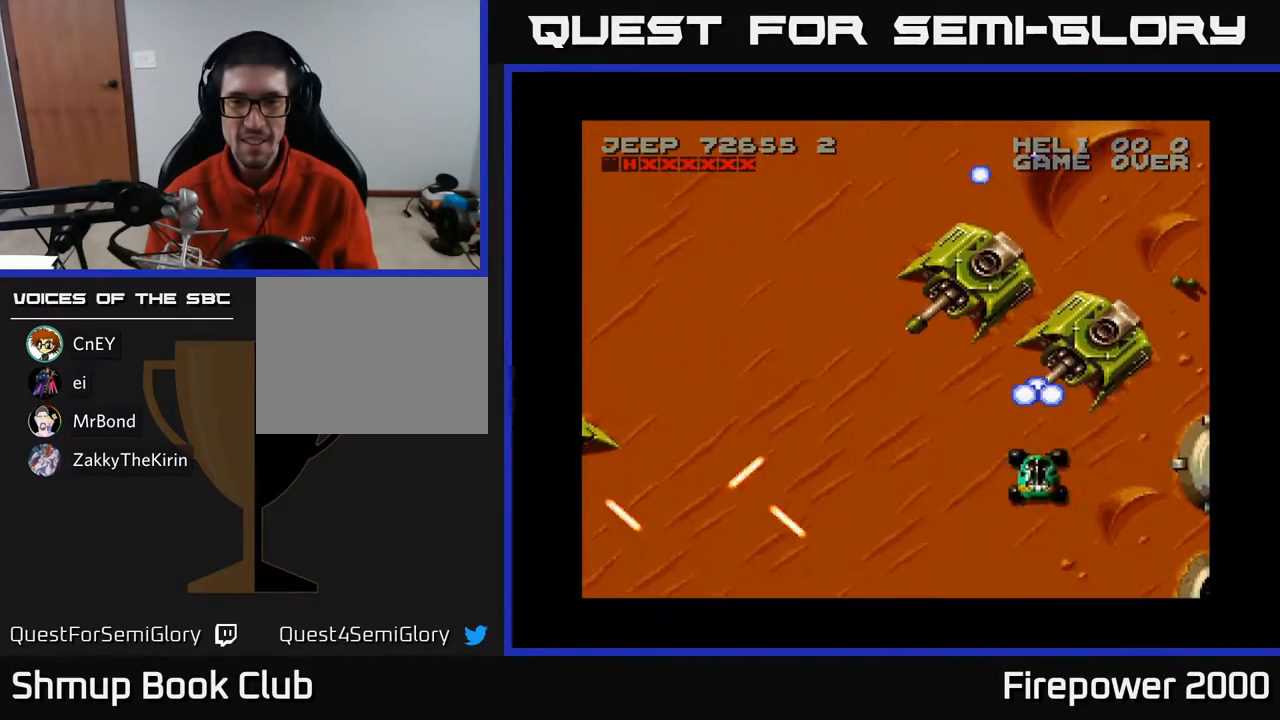
{"buttons": ["X", "DPAD_RIGHT"], "events": [[100, "DPAD_DOWN", "down"], [183, "DPAD_DOWN", "up"], [500, "DPAD_RIGHT", "down"]]}
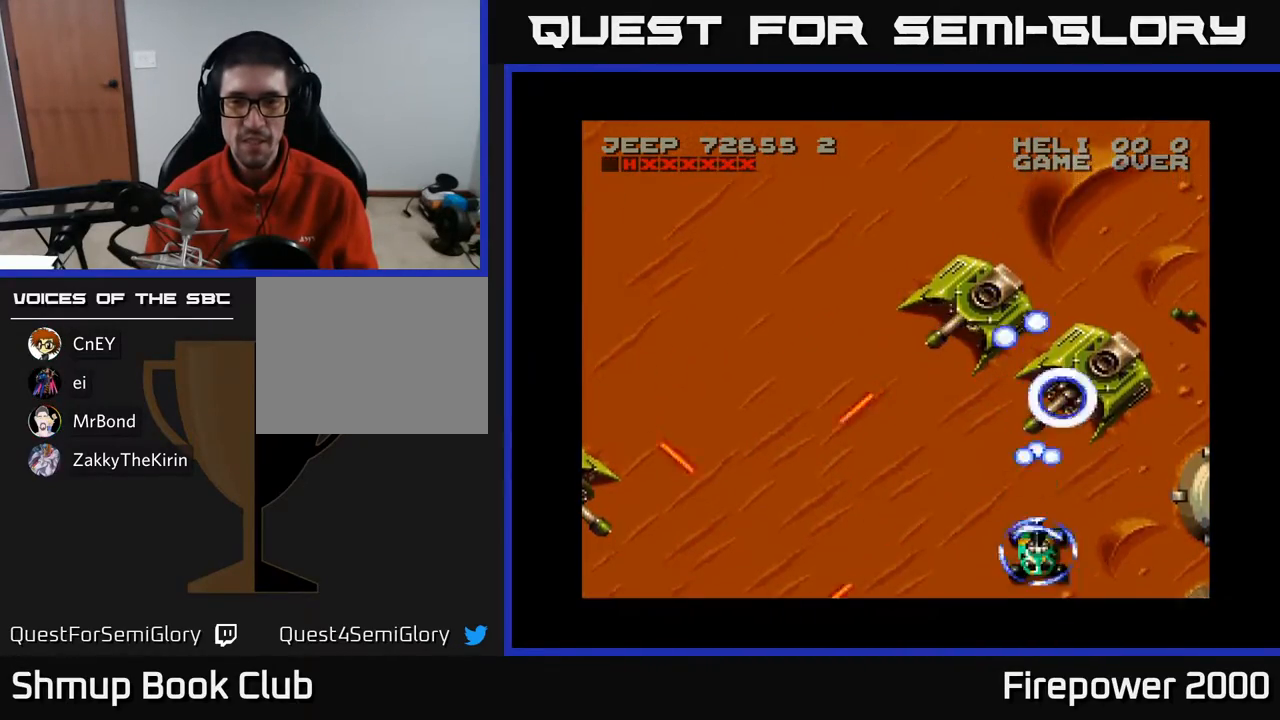
{"buttons": ["X", "DPAD_UP"], "events": [[67, "DPAD_RIGHT", "up"], [217, "DPAD_UP", "down"], [367, "DPAD_UP", "up"], [483, "DPAD_UP", "down"]]}
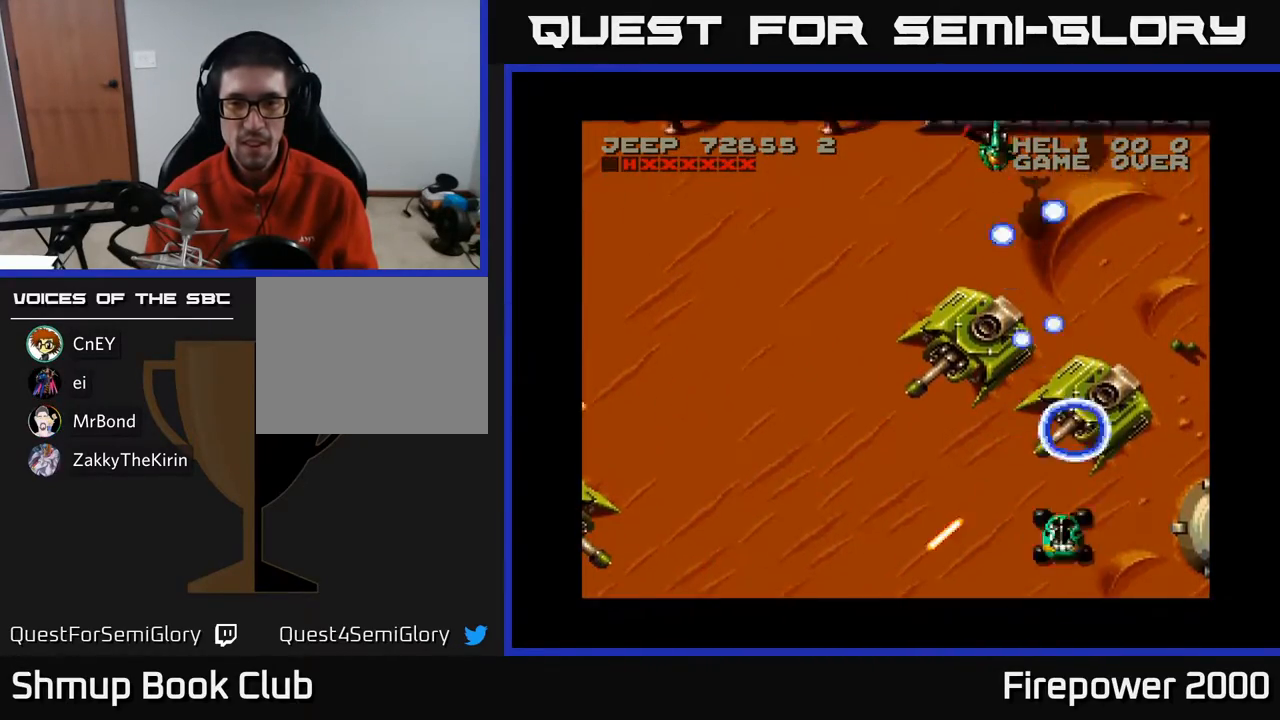
{"buttons": ["X", "DPAD_UP"], "events": [[133, "DPAD_LEFT", "down"], [133, "X", "up"], [200, "X", "down"], [317, "DPAD_LEFT", "up"], [317, "DPAD_RIGHT", "down"], [317, "DPAD_UP", "up"], [467, "DPAD_RIGHT", "up"], [500, "DPAD_UP", "down"]]}
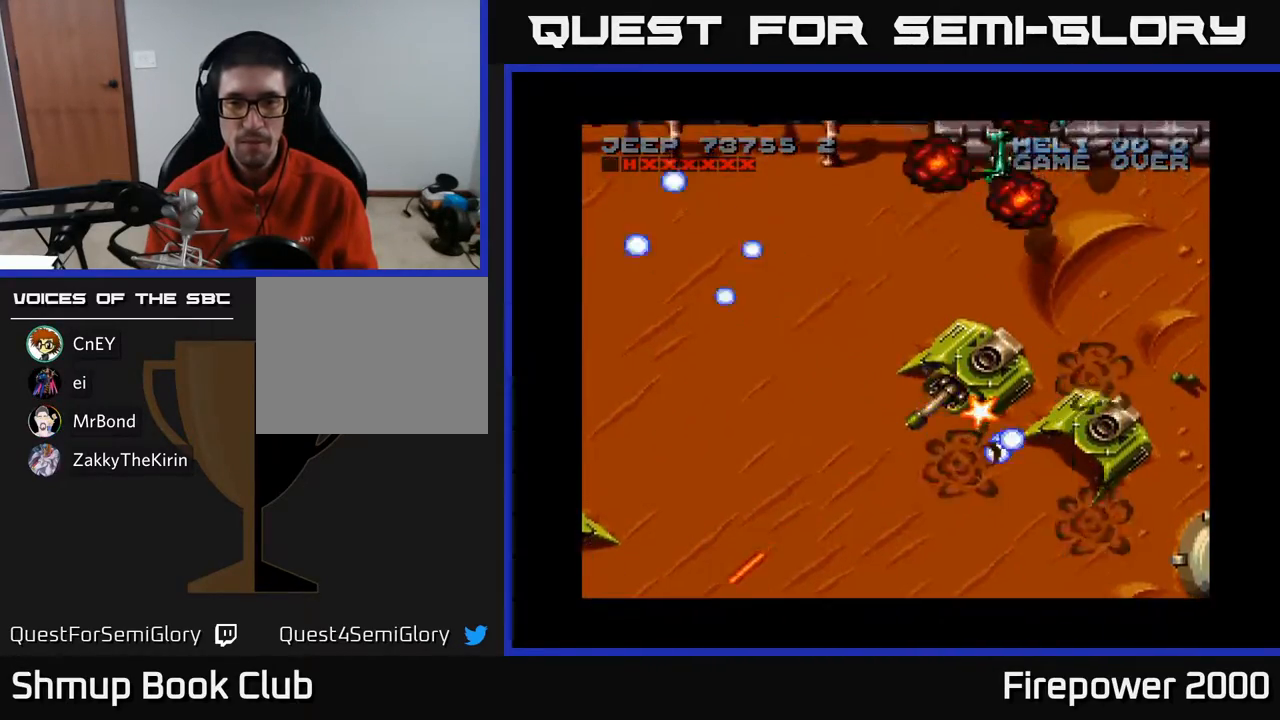
{"buttons": ["X"], "events": [[17, "DPAD_LEFT", "down"], [133, "DPAD_UP", "up"], [150, "DPAD_LEFT", "up"]]}
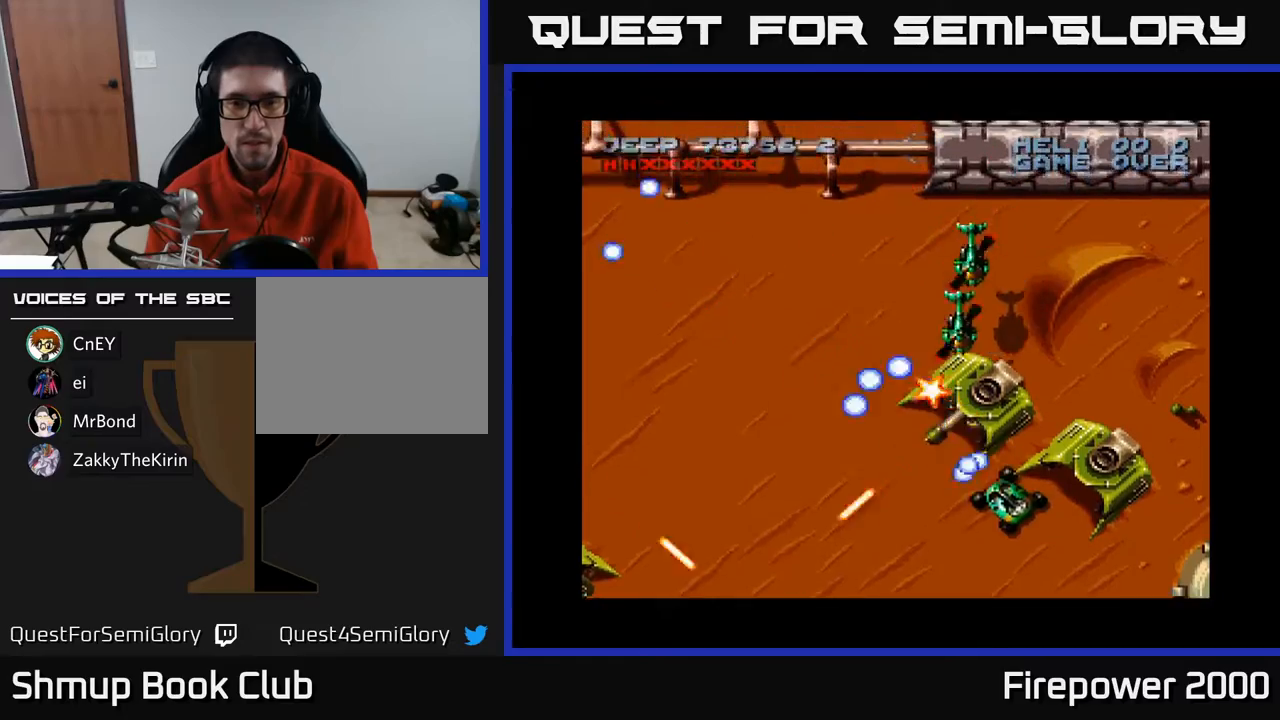
{"buttons": ["X", "DPAD_DOWN"]}
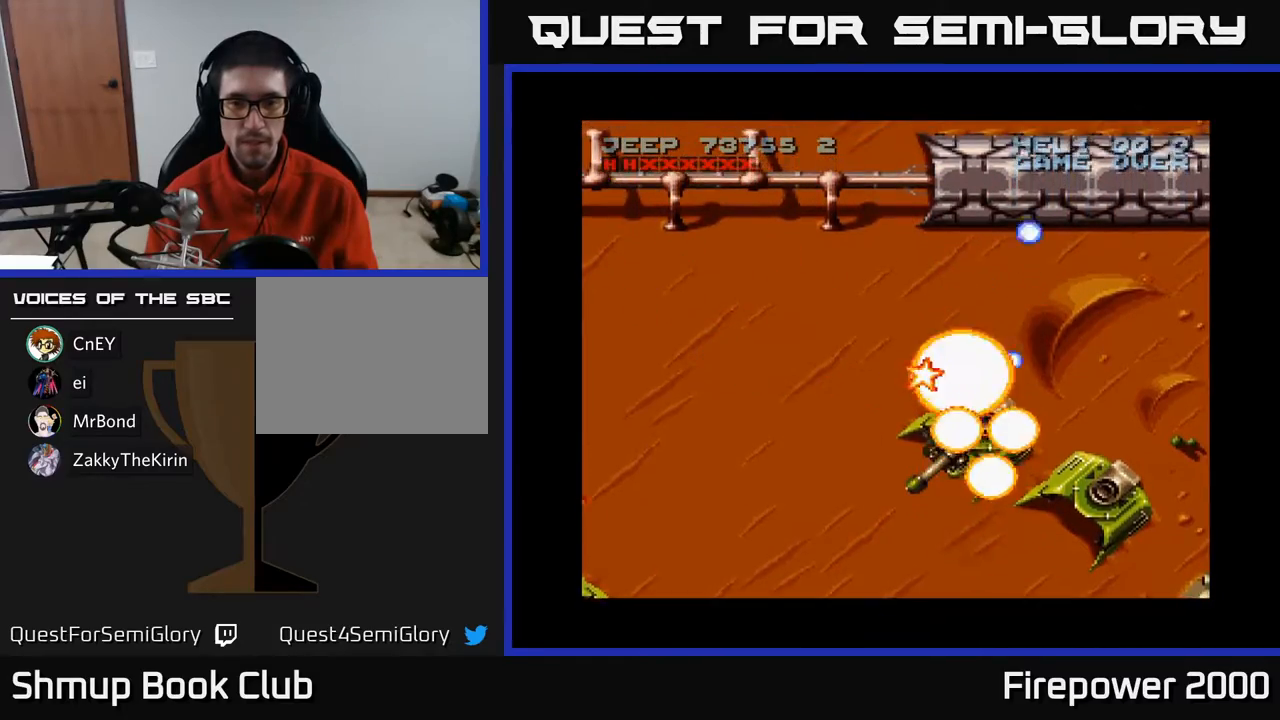
{"buttons": ["X"], "events": [[133, "DPAD_DOWN", "up"], [167, "DPAD_LEFT", "down"], [167, "DPAD_UP", "down"], [300, "DPAD_LEFT", "up"], [317, "DPAD_UP", "up"], [333, "DPAD_RIGHT", "down"], [350, "DPAD_RIGHT", "up"]]}
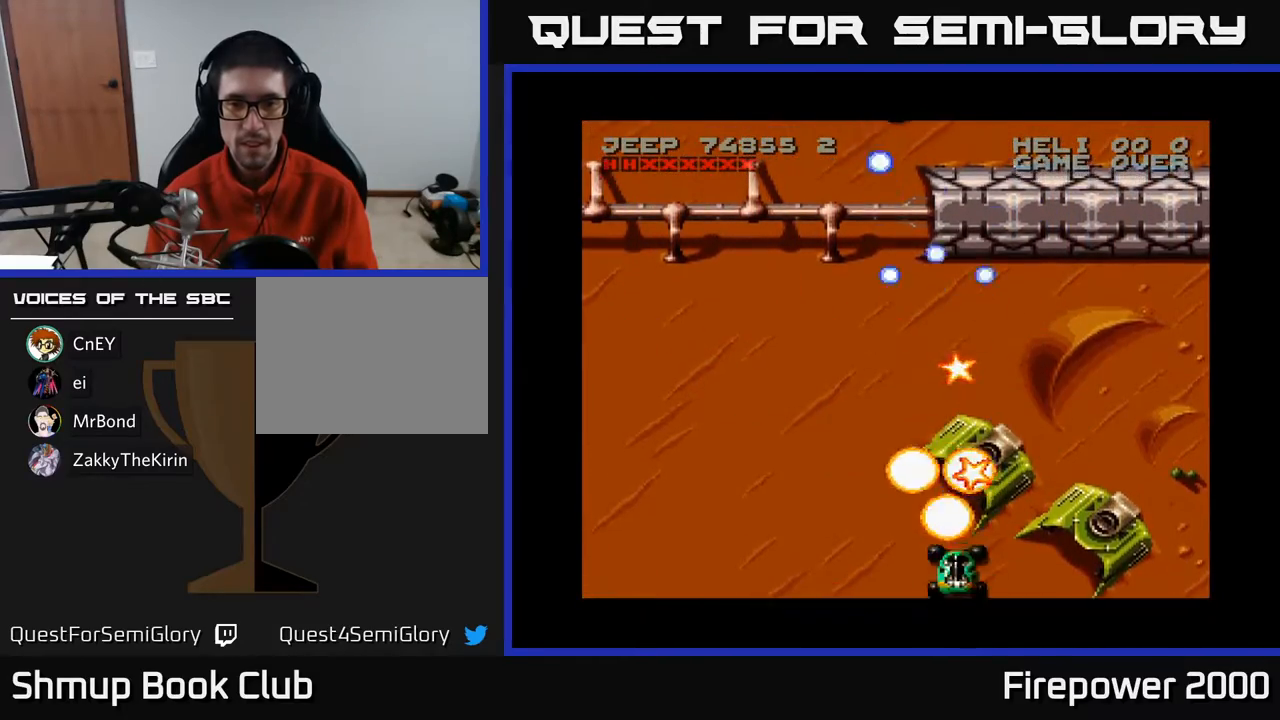
{"buttons": ["X", "DPAD_UP", "DPAD_LEFT"], "events": [[100, "DPAD_UP", "down"], [300, "DPAD_LEFT", "down"], [300, "X", "up"], [417, "X", "down"]]}
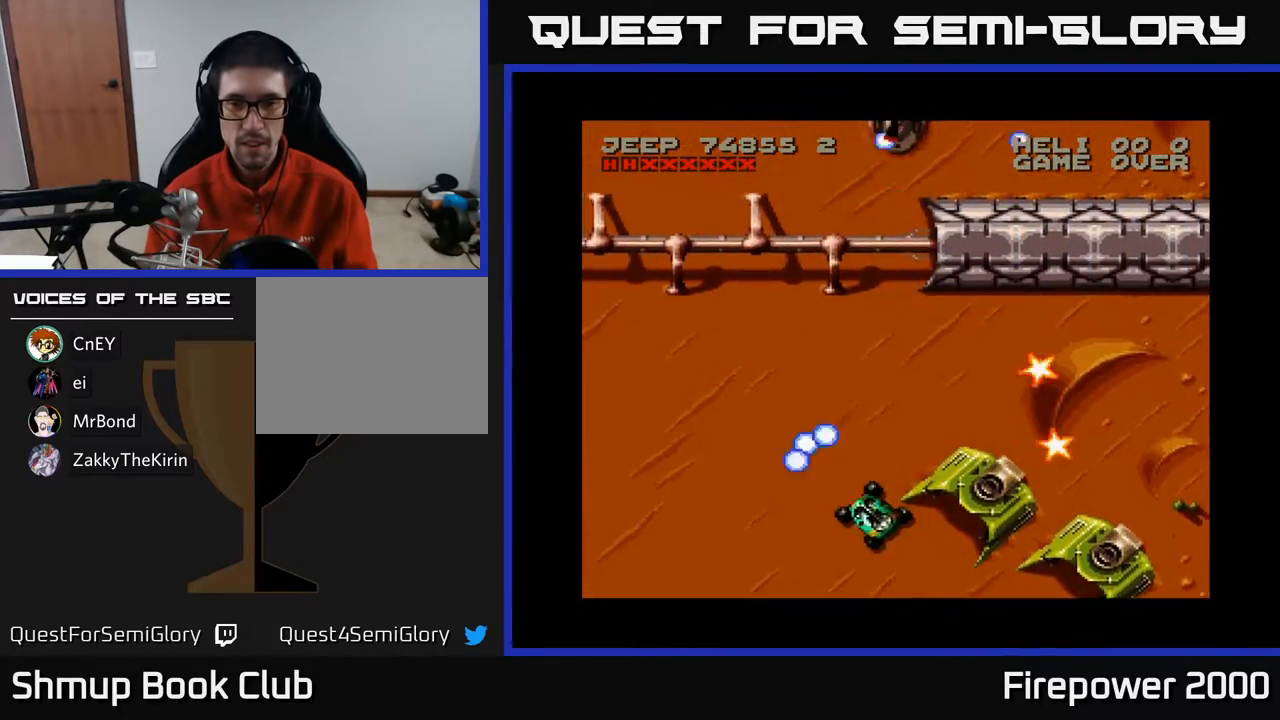
{"buttons": ["X", "DPAD_RIGHT"], "events": [[33, "DPAD_LEFT", "up"], [83, "DPAD_RIGHT", "down"], [433, "DPAD_UP", "up"]]}
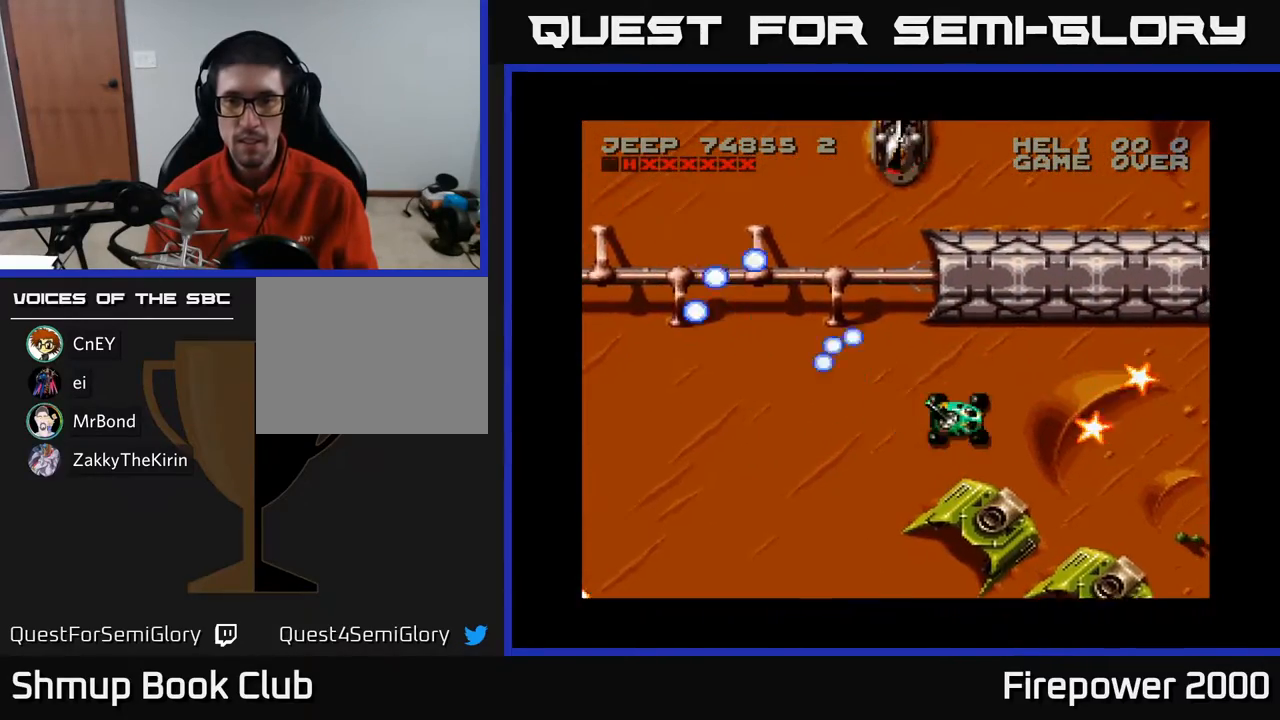
{"buttons": ["X", "DPAD_RIGHT"], "events": [[217, "DPAD_UP", "down"], [267, "DPAD_RIGHT", "up"], [317, "DPAD_RIGHT", "down"], [367, "DPAD_UP", "up"]]}
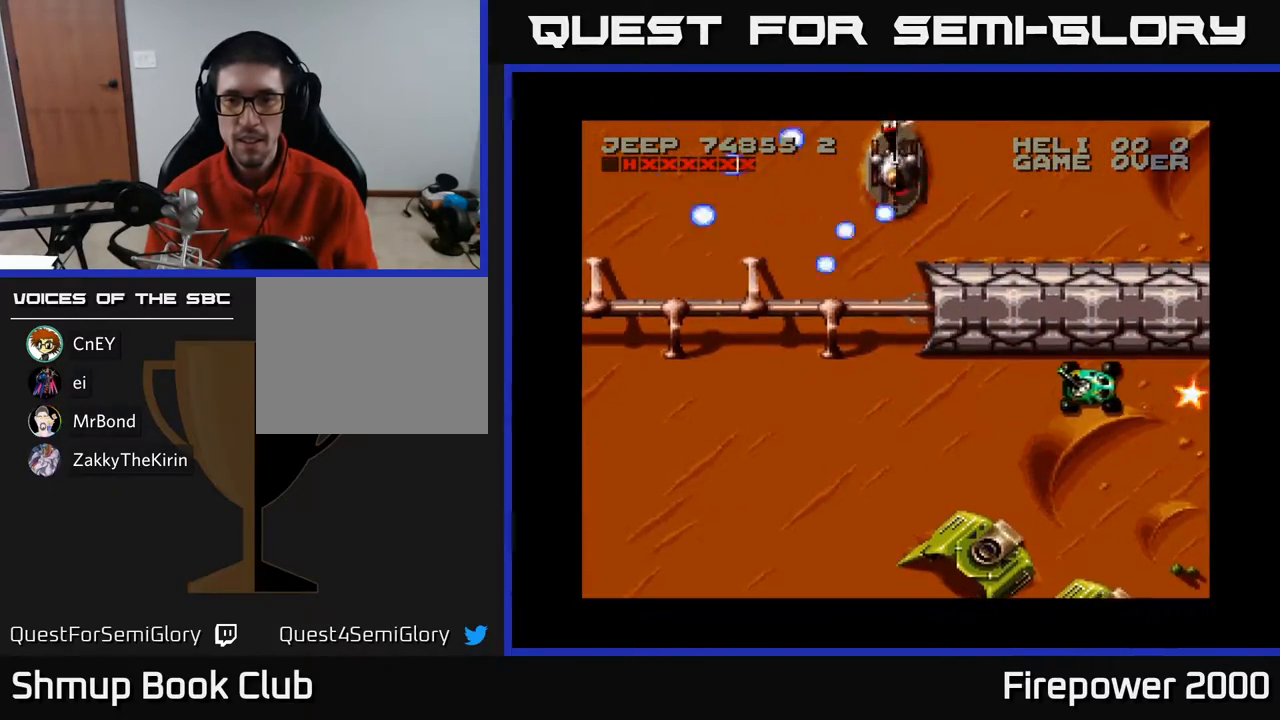
{"buttons": ["X", "DPAD_UP", "DPAD_LEFT"], "events": [[283, "DPAD_RIGHT", "up"], [300, "DPAD_LEFT", "down"], [467, "DPAD_UP", "down"]]}
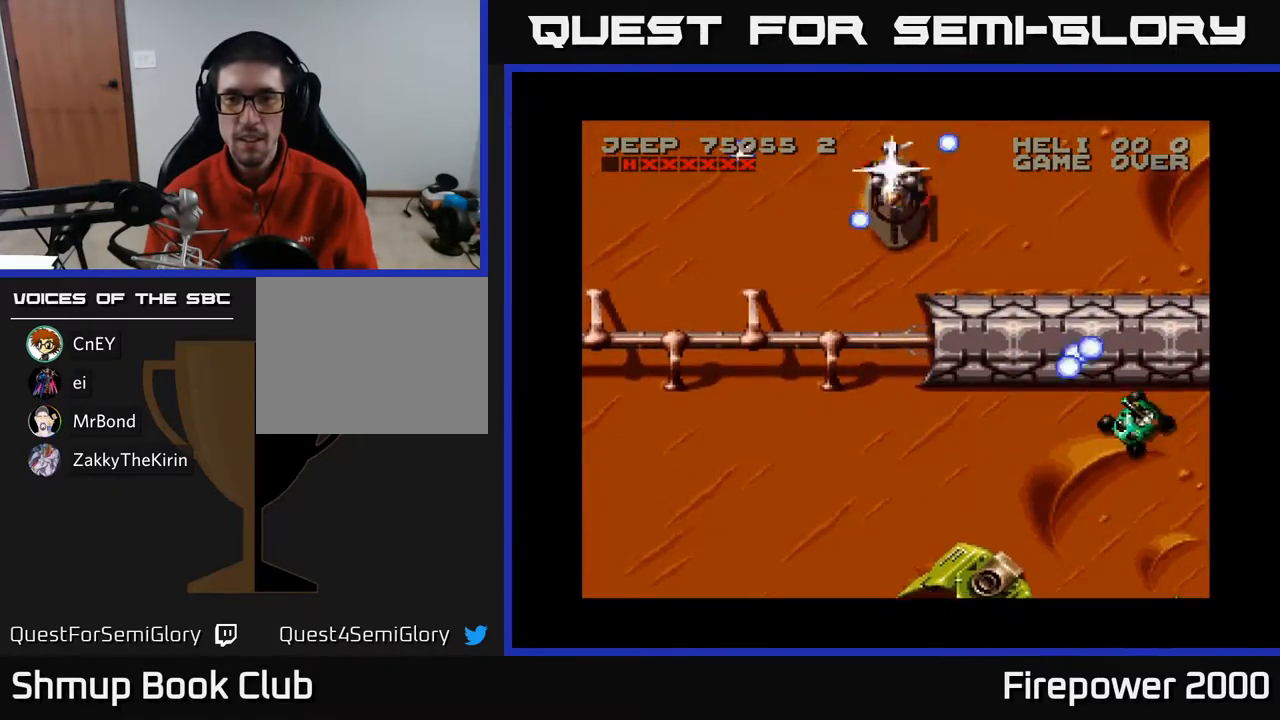
{"buttons": ["X", "DPAD_UP", "DPAD_LEFT"], "events": [[117, "A", "down"], [117, "X", "up"], [267, "X", "down"], [333, "A", "up"]]}
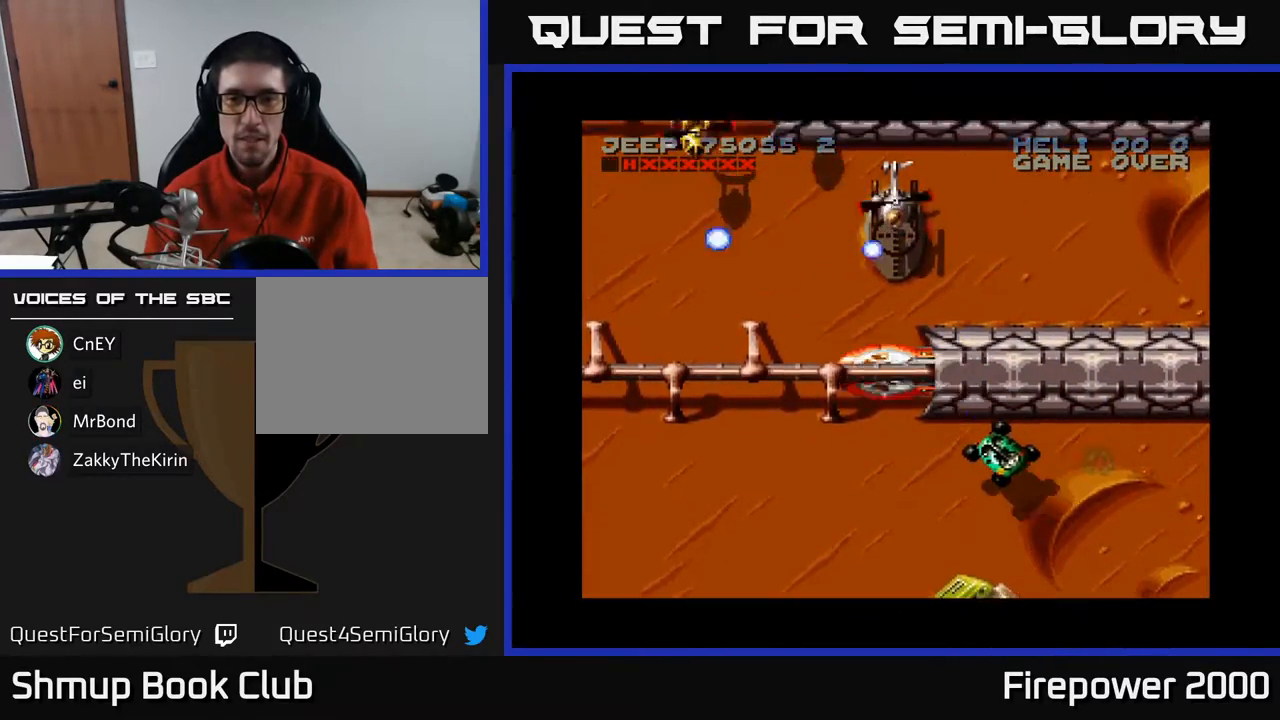
{"buttons": ["X", "DPAD_LEFT"], "events": [[183, "DPAD_UP", "up"]]}
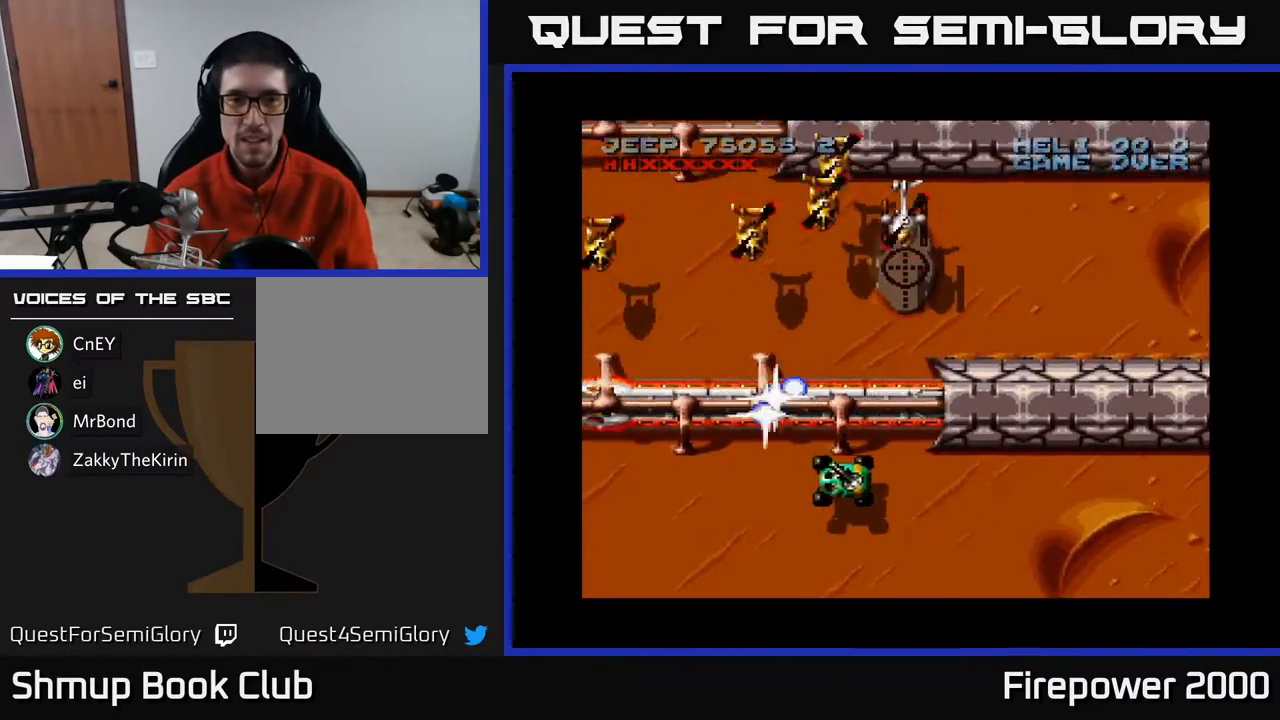
{"buttons": ["X", "DPAD_DOWN", "DPAD_LEFT"], "events": [[100, "X", "up"], [117, "DPAD_UP", "down"], [133, "DPAD_LEFT", "up"], [217, "X", "down"], [300, "DPAD_UP", "up"], [333, "DPAD_DOWN", "down"], [483, "DPAD_LEFT", "down"]]}
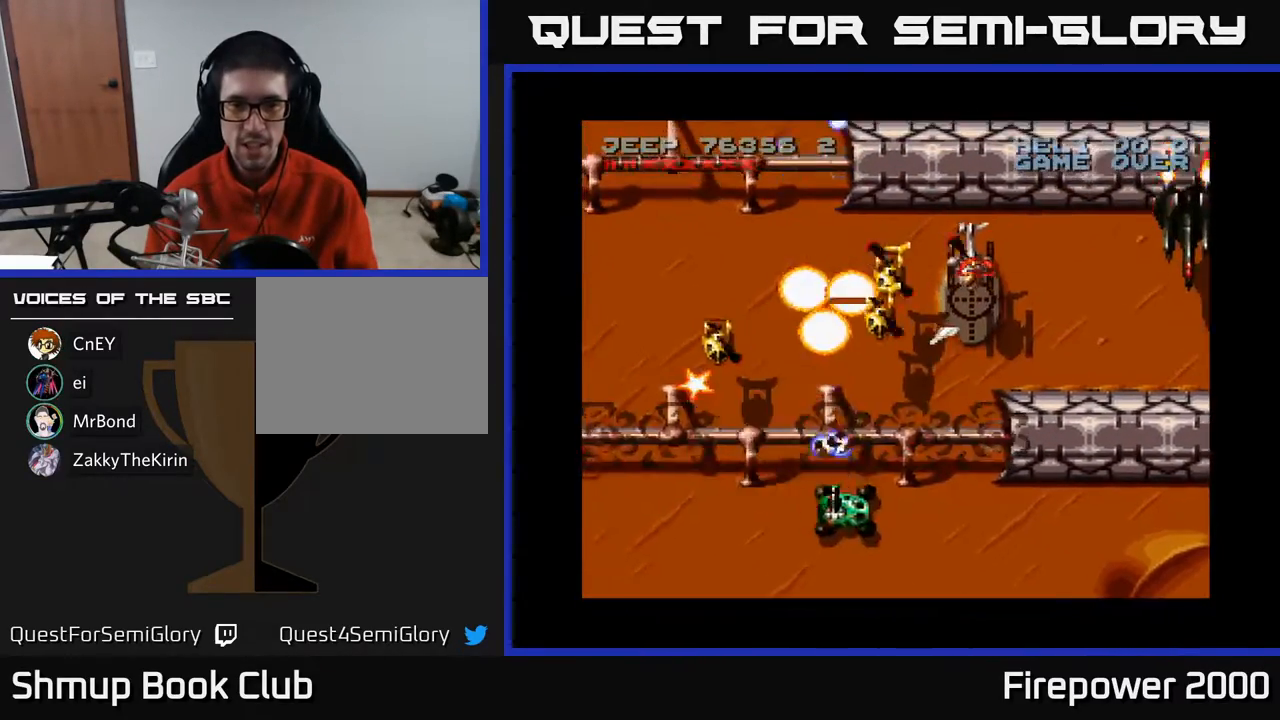
{"buttons": ["X"], "events": [[200, "DPAD_LEFT", "up"], [283, "DPAD_RIGHT", "down"], [300, "DPAD_DOWN", "up"], [367, "DPAD_RIGHT", "up"]]}
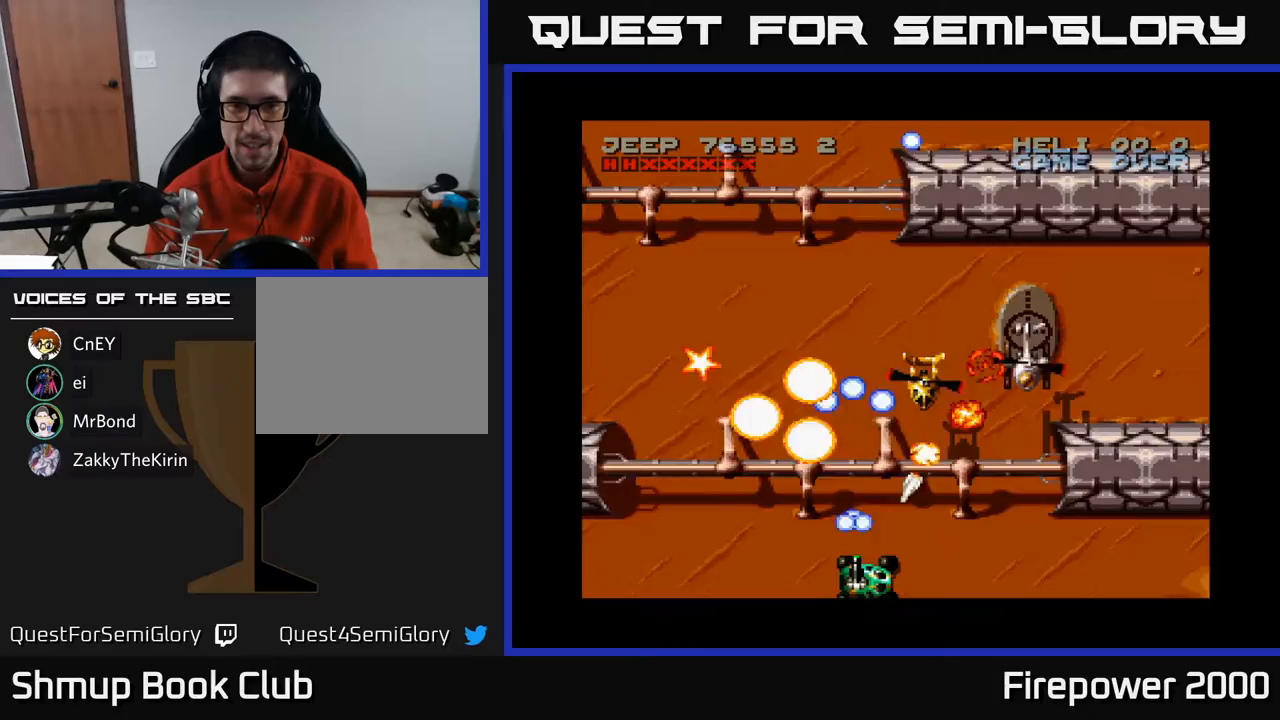
{"buttons": ["DPAD_UP", "DPAD_LEFT"], "events": [[150, "DPAD_LEFT", "down"], [500, "DPAD_UP", "down"], [500, "X", "up"]]}
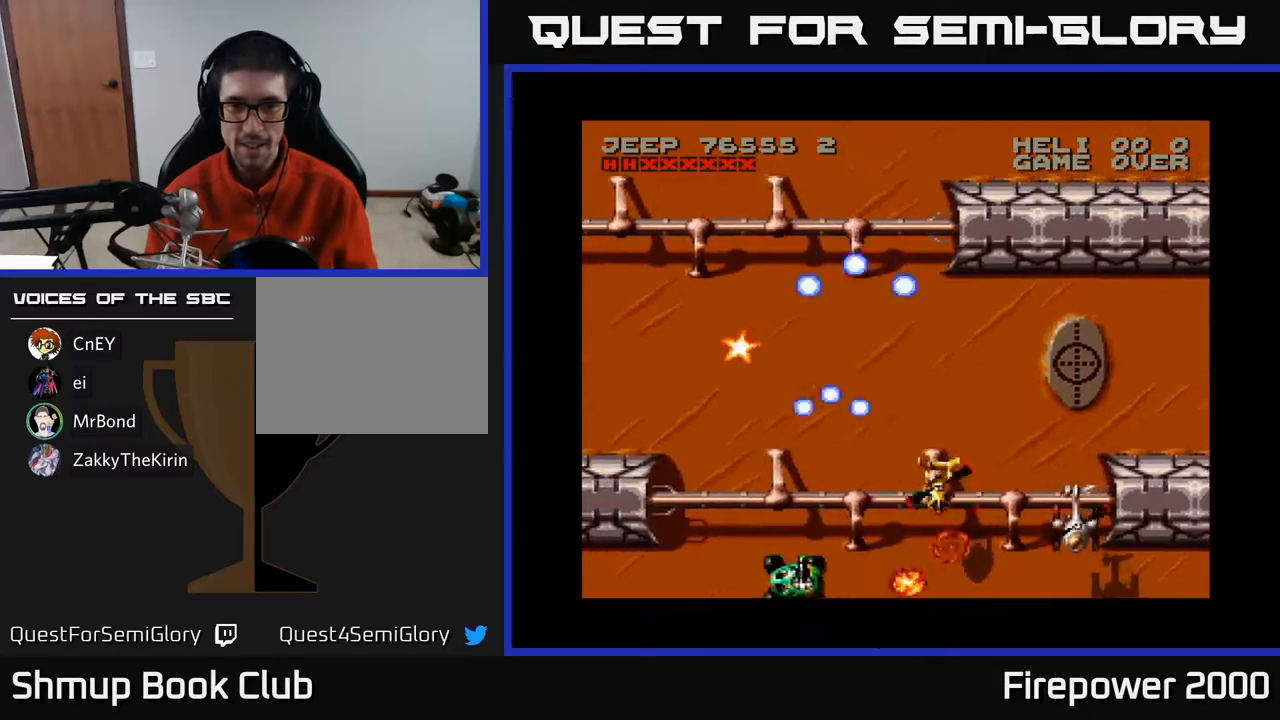
{"buttons": ["X", "DPAD_UP"], "events": [[33, "DPAD_LEFT", "up"], [33, "DPAD_RIGHT", "down"], [33, "DPAD_UP", "up"], [50, "DPAD_UP", "down"], [100, "X", "down"], [167, "DPAD_RIGHT", "up"], [233, "DPAD_LEFT", "down"], [367, "DPAD_LEFT", "up"]]}